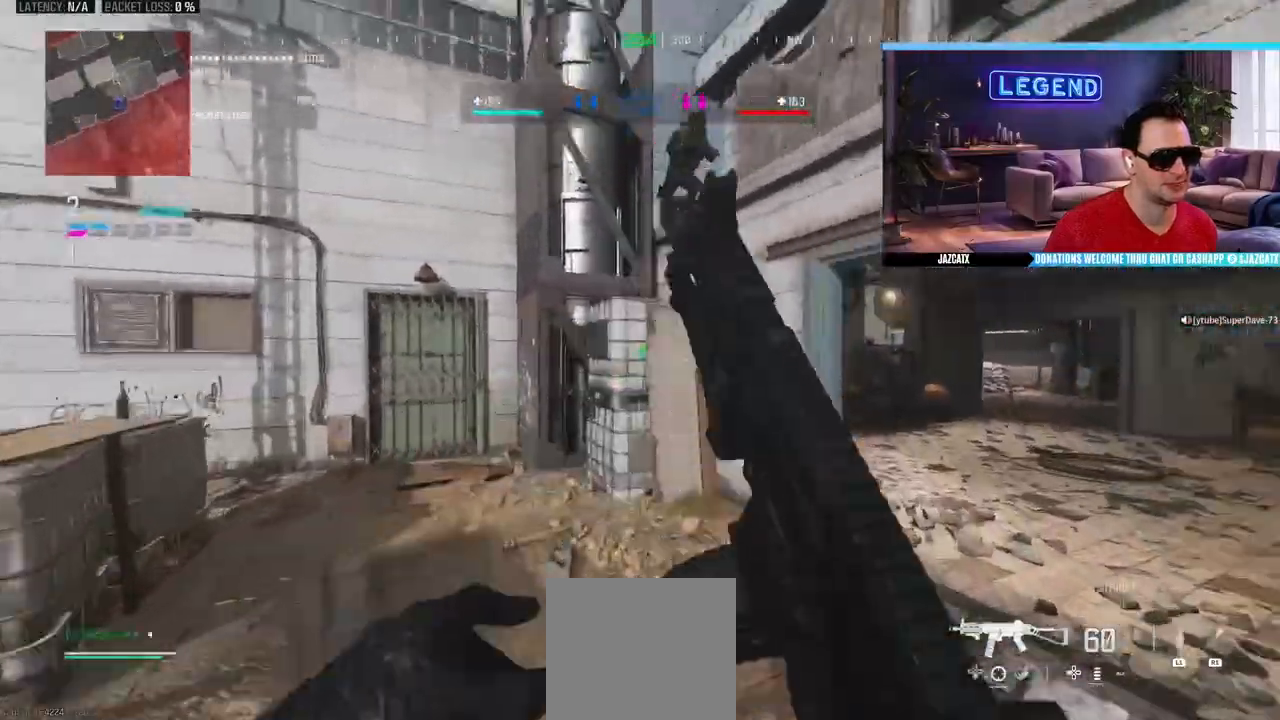
Gameplay with a controller (PlayStation layout); each line is a JSON object with the inputs held at the frame after it. "events" lists button and stick changes between this image and that frame as [ms after this image, input, new state], when the widget could be followed in between.
{"buttons": ["R2"], "left_stick": "down", "right_stick": "right", "events": [[417, "left_stick", "down"], [450, "L2", "up"], [450, "right_stick", "right"]]}
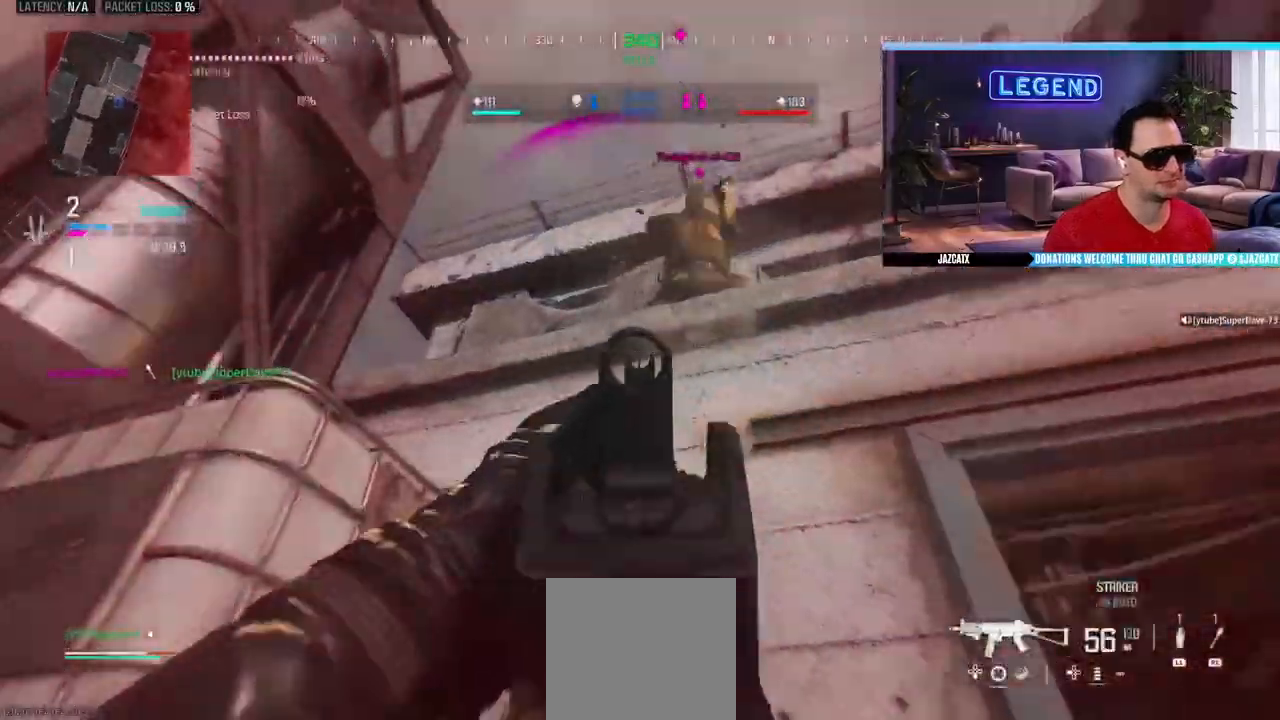
{"buttons": ["L2", "R2"], "left_stick": "down-left", "right_stick": "down", "events": [[100, "L2", "down"], [100, "right_stick", "down"], [300, "left_stick", "down-left"]]}
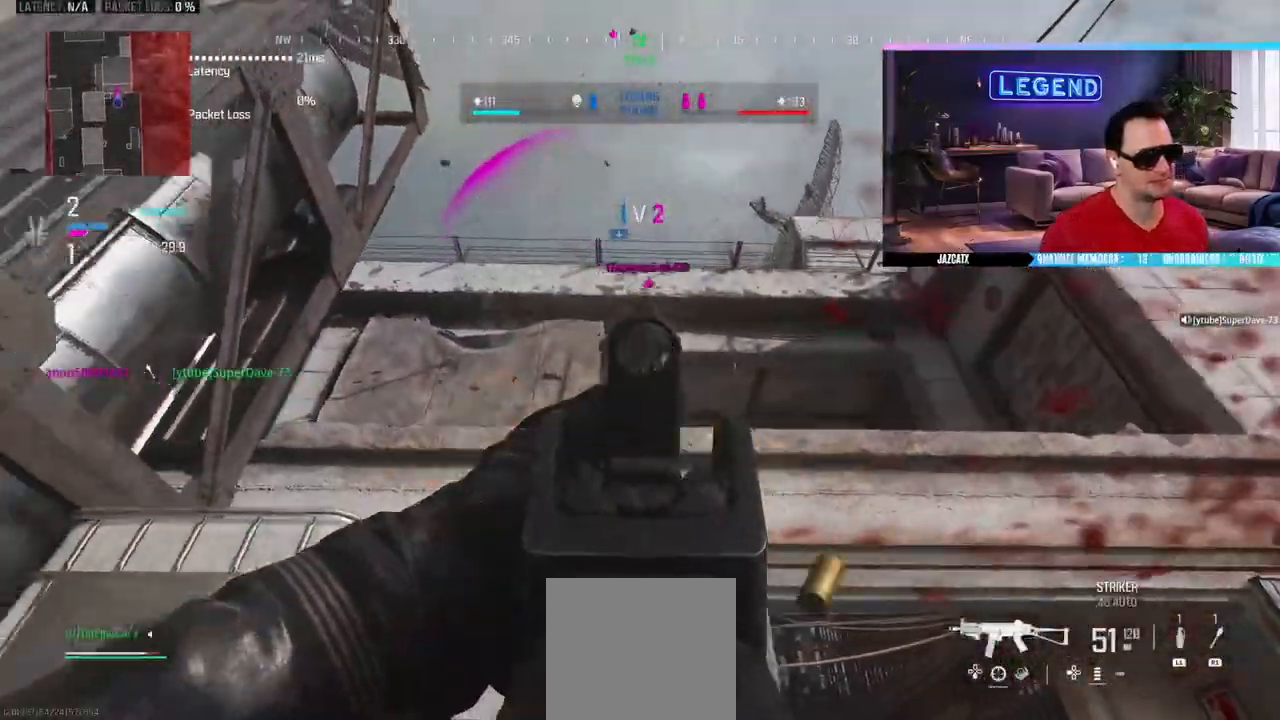
{"buttons": ["L2", "R2"], "left_stick": "up-right", "right_stick": "down", "events": [[17, "left_stick", "center"], [67, "left_stick", "up-right"]]}
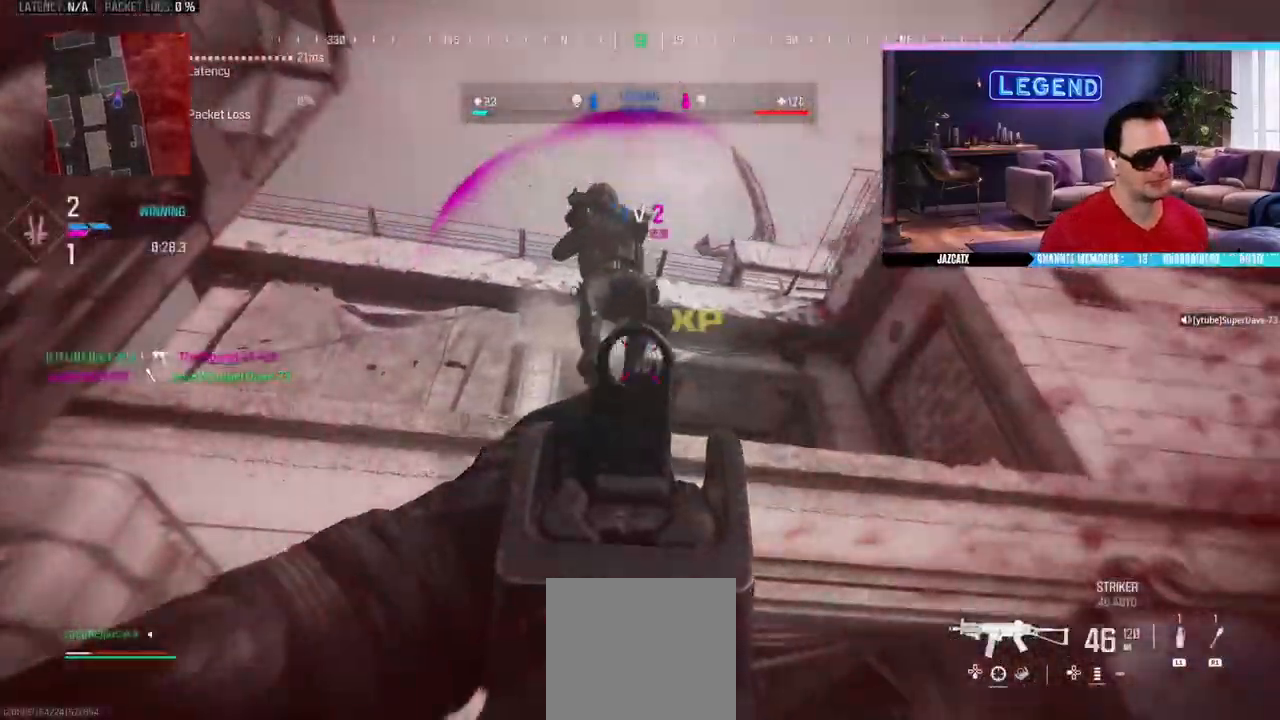
{"buttons": [], "left_stick": "up-right", "right_stick": "center", "events": [[267, "right_stick", "center"], [283, "L2", "up"], [333, "L3", "down"], [383, "R2", "up"], [467, "L3", "up"]]}
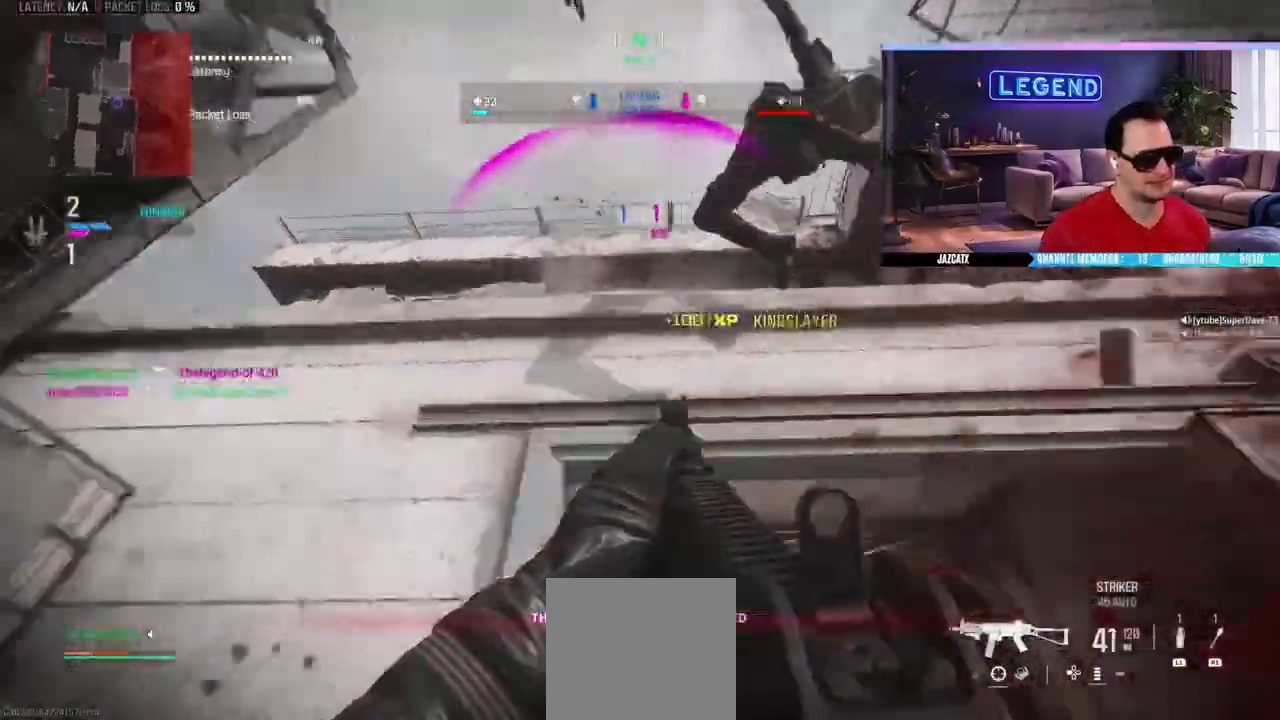
{"buttons": ["L3"], "left_stick": "up", "right_stick": "center", "events": [[33, "L3", "down"], [250, "left_stick", "up"], [317, "right_stick", "left"], [467, "right_stick", "center"]]}
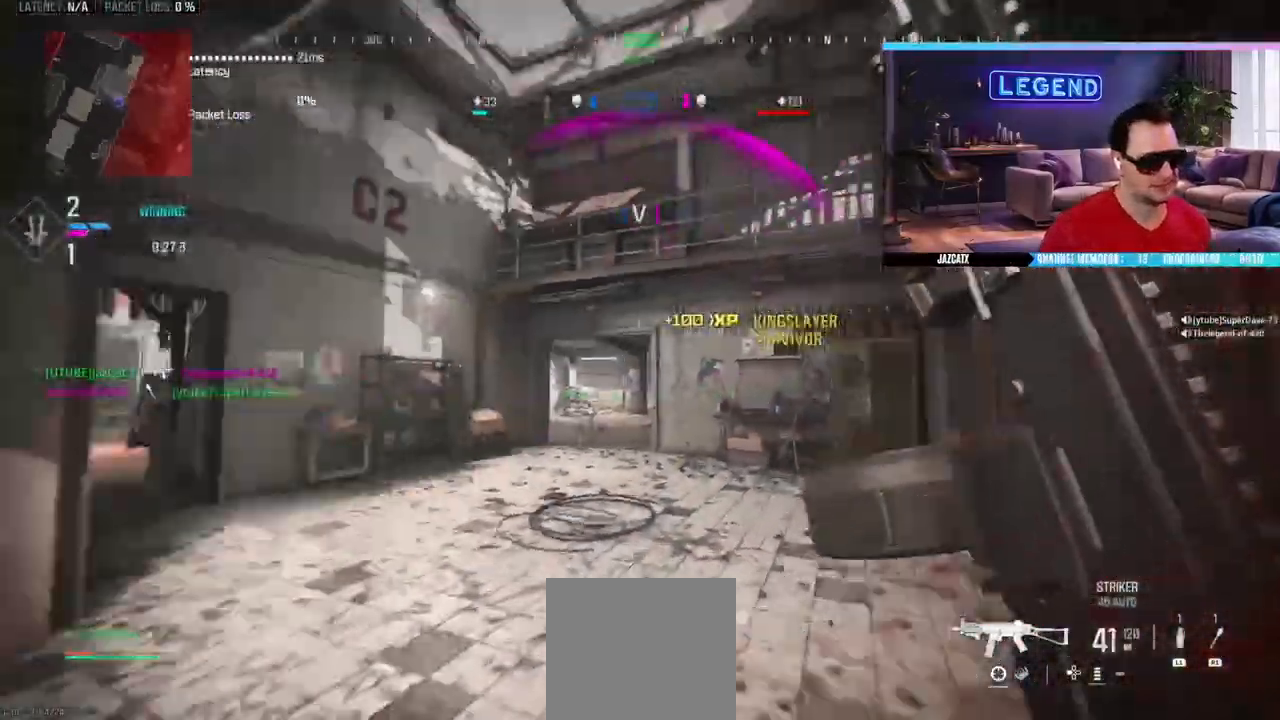
{"buttons": ["L3"], "left_stick": "up-right", "right_stick": "center", "events": [[83, "TRIANGLE", "down"], [183, "TRIANGLE", "up"], [267, "L3", "up"], [317, "right_stick", "left"], [350, "L3", "down"], [433, "right_stick", "center"], [500, "left_stick", "up-right"]]}
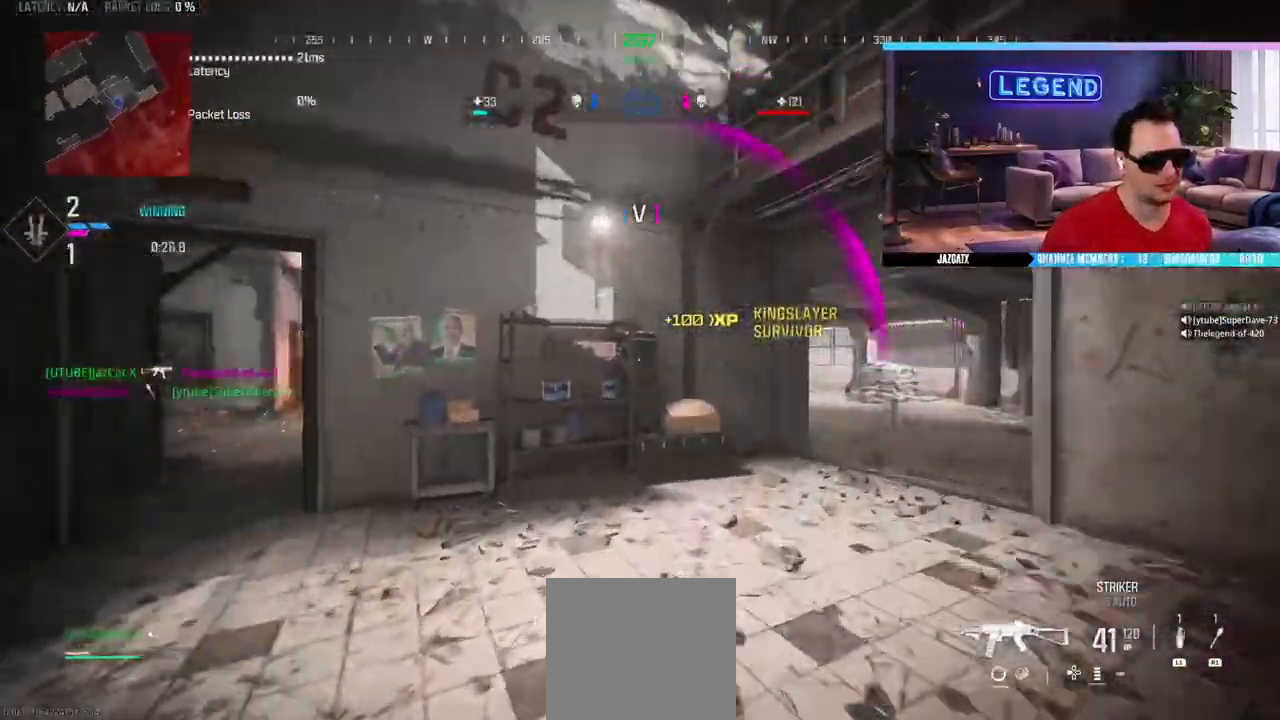
{"buttons": [], "left_stick": "up", "right_stick": "center"}
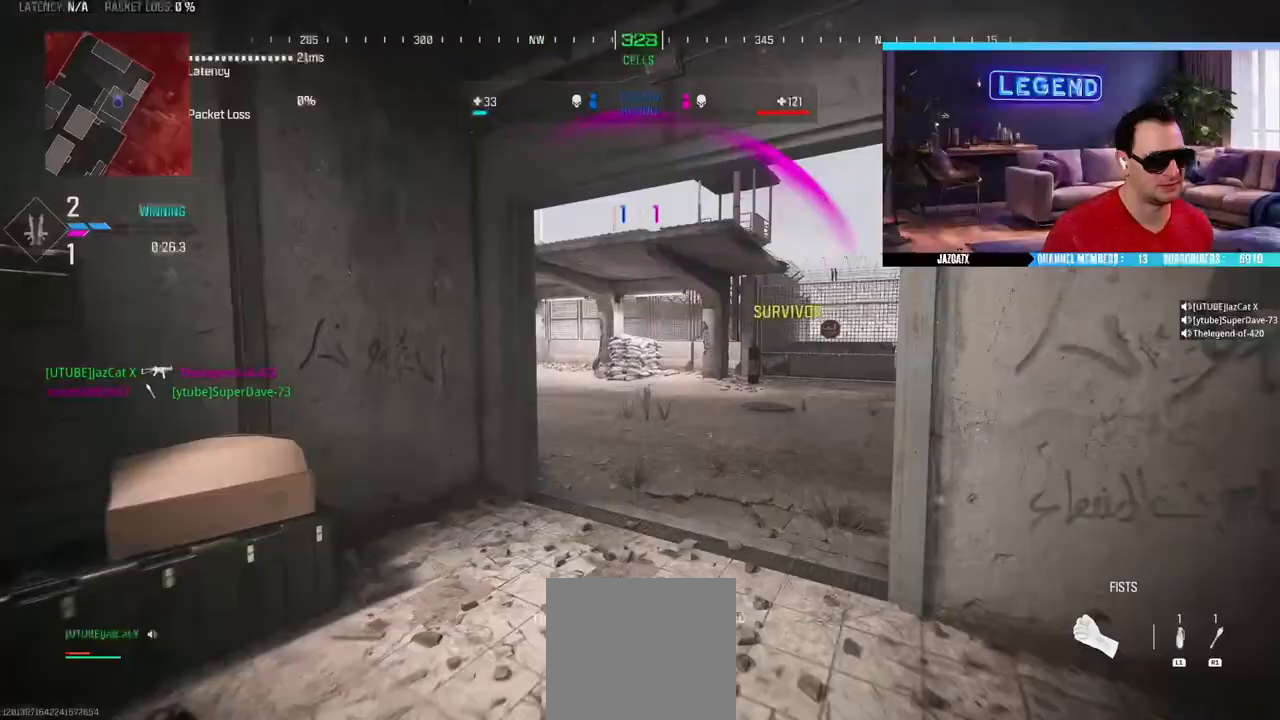
{"buttons": ["L3"], "left_stick": "up", "right_stick": "center", "events": [[67, "L3", "down"], [150, "right_stick", "left"], [317, "right_stick", "center"]]}
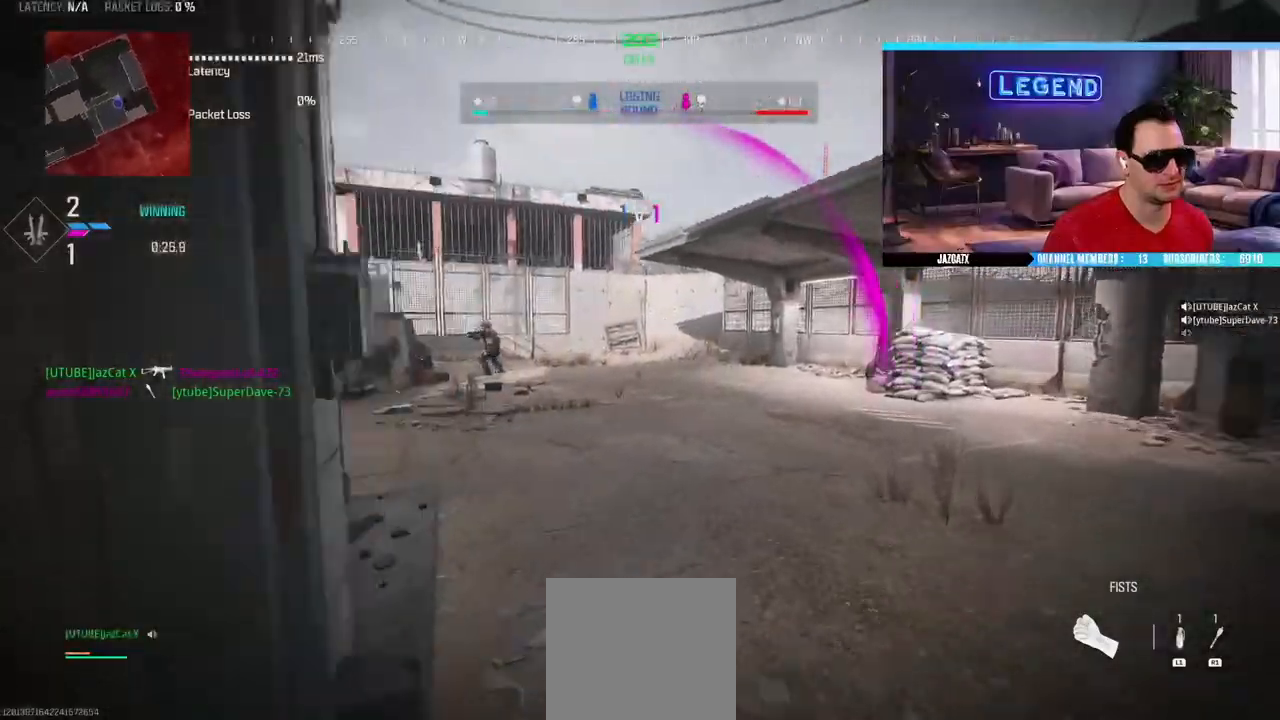
{"buttons": ["L3"], "left_stick": "up", "right_stick": "center", "events": []}
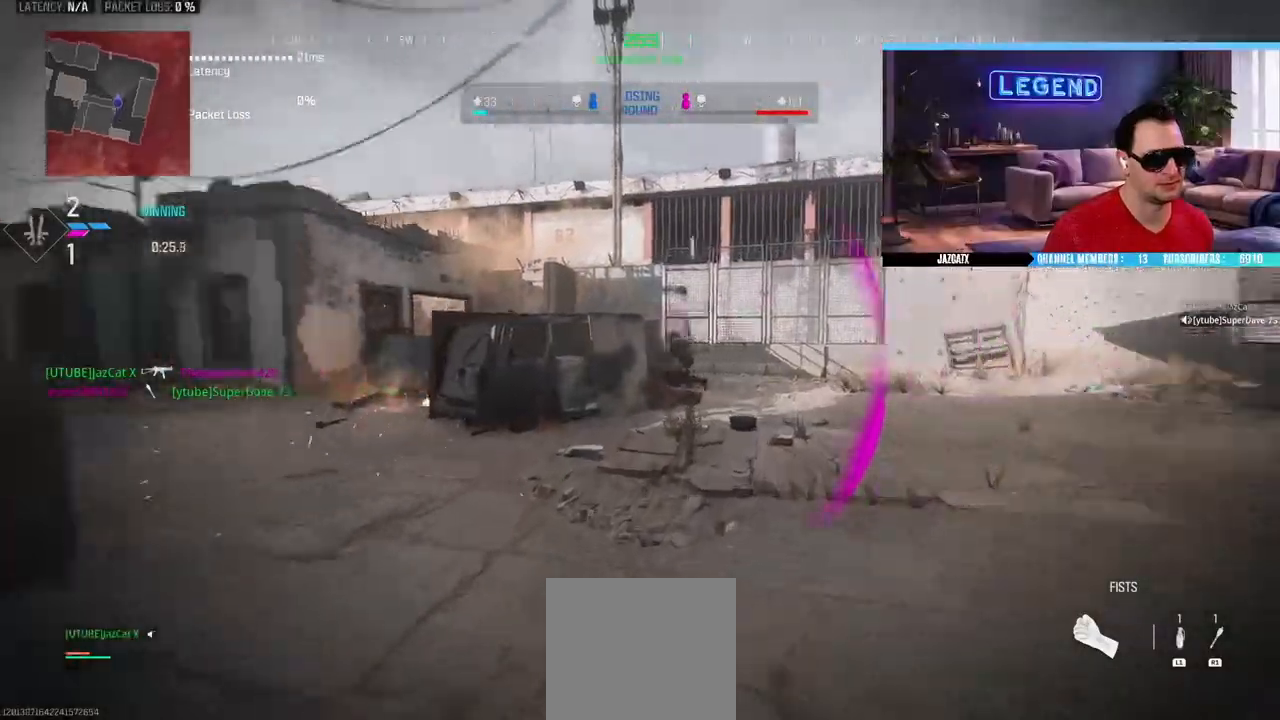
{"buttons": ["L3"], "left_stick": "up", "right_stick": "center", "events": []}
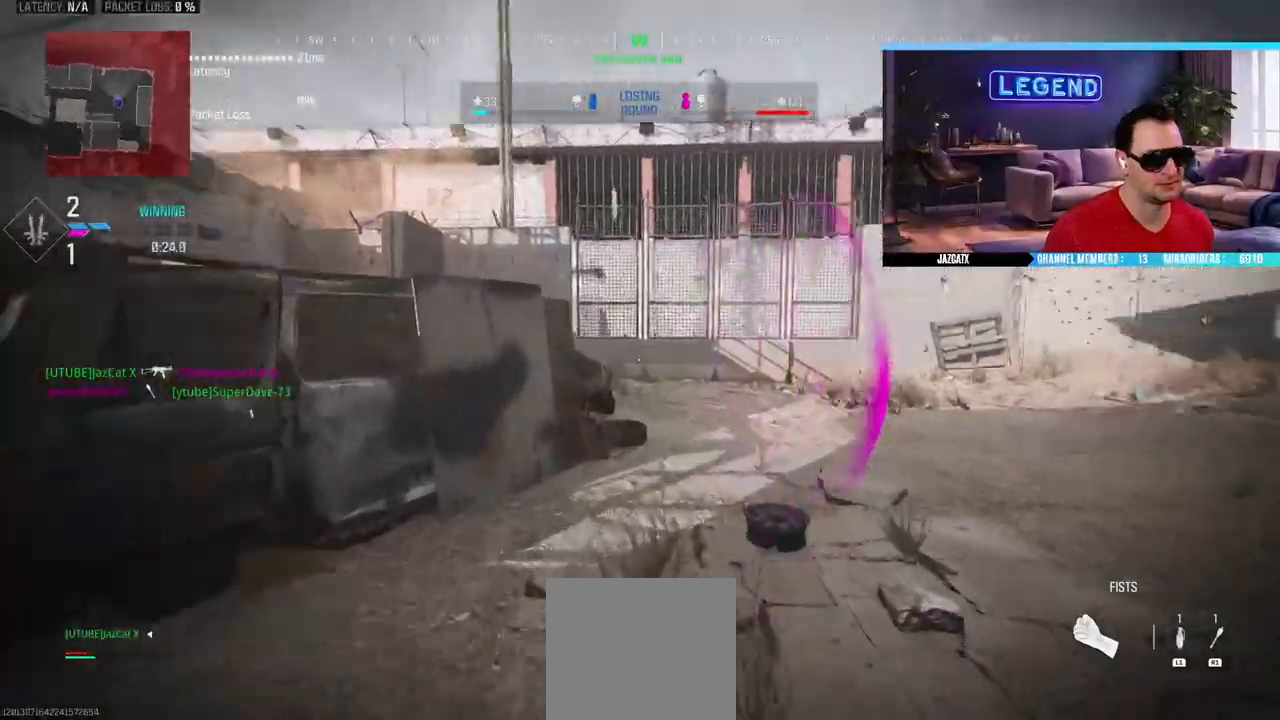
{"buttons": ["L3"], "left_stick": "up", "right_stick": "center", "events": []}
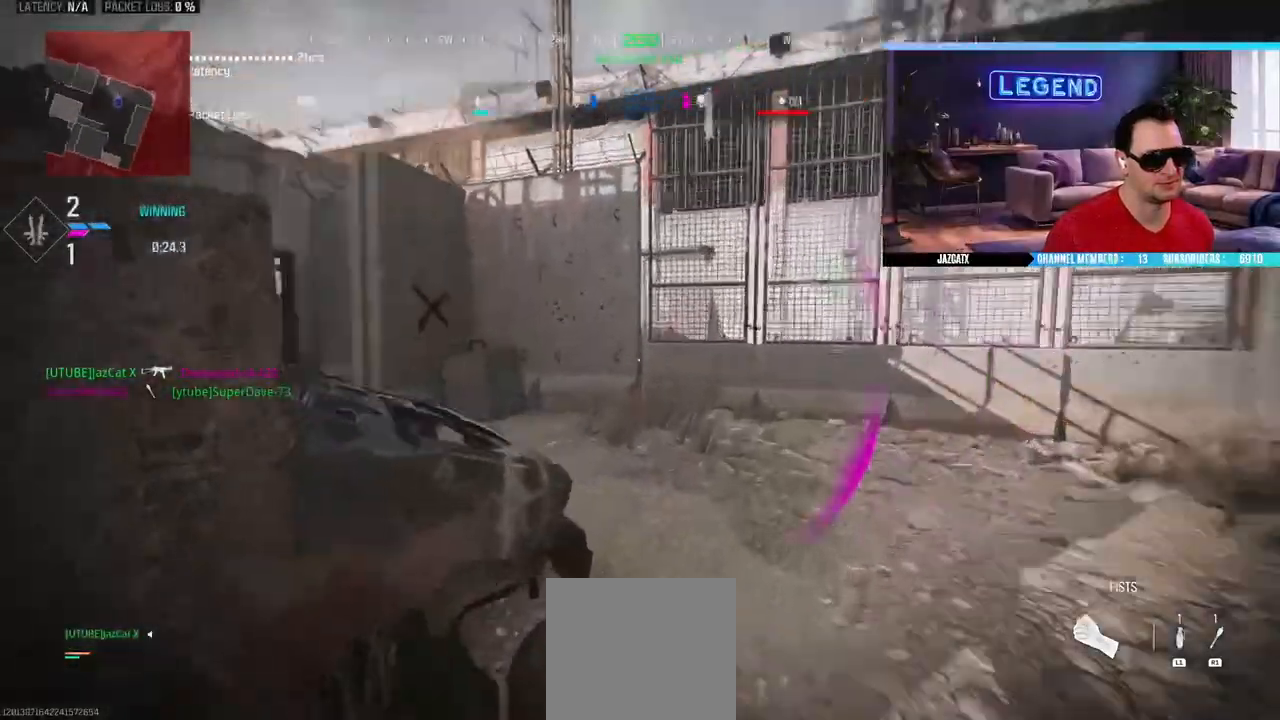
{"buttons": ["L3"], "left_stick": "up", "right_stick": "center", "events": []}
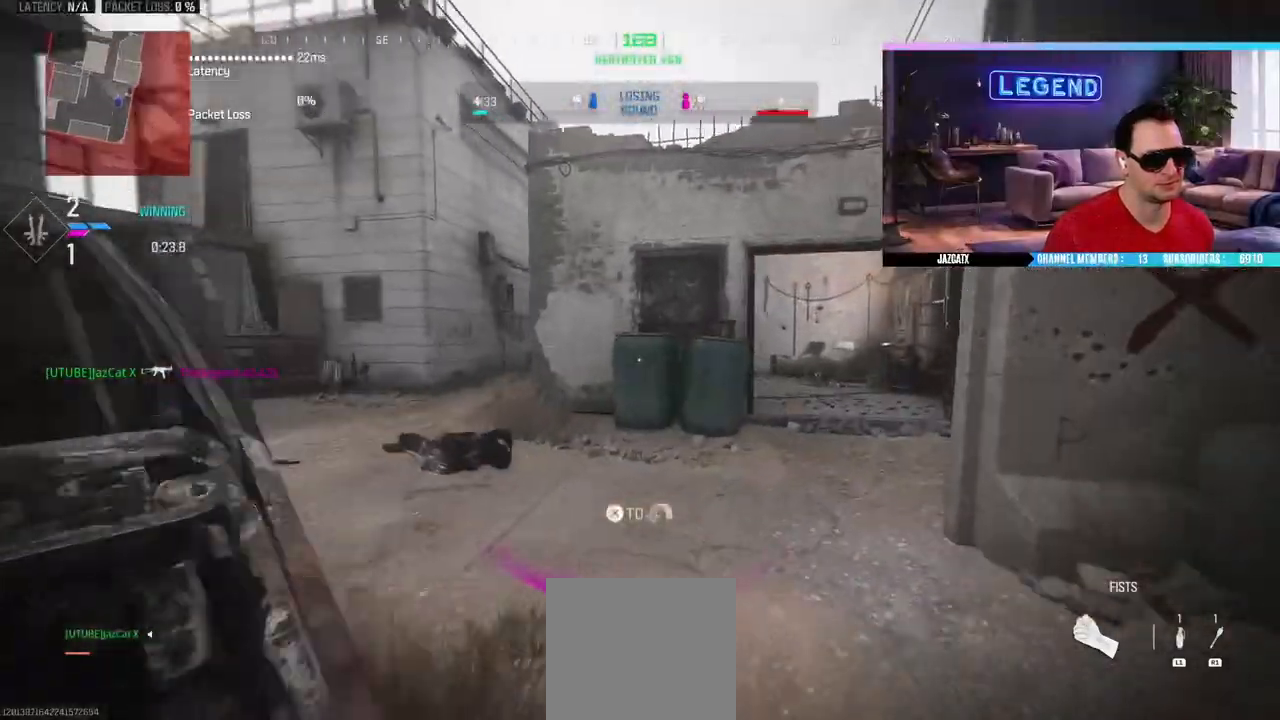
{"buttons": ["L3"], "left_stick": "up", "right_stick": "center", "events": []}
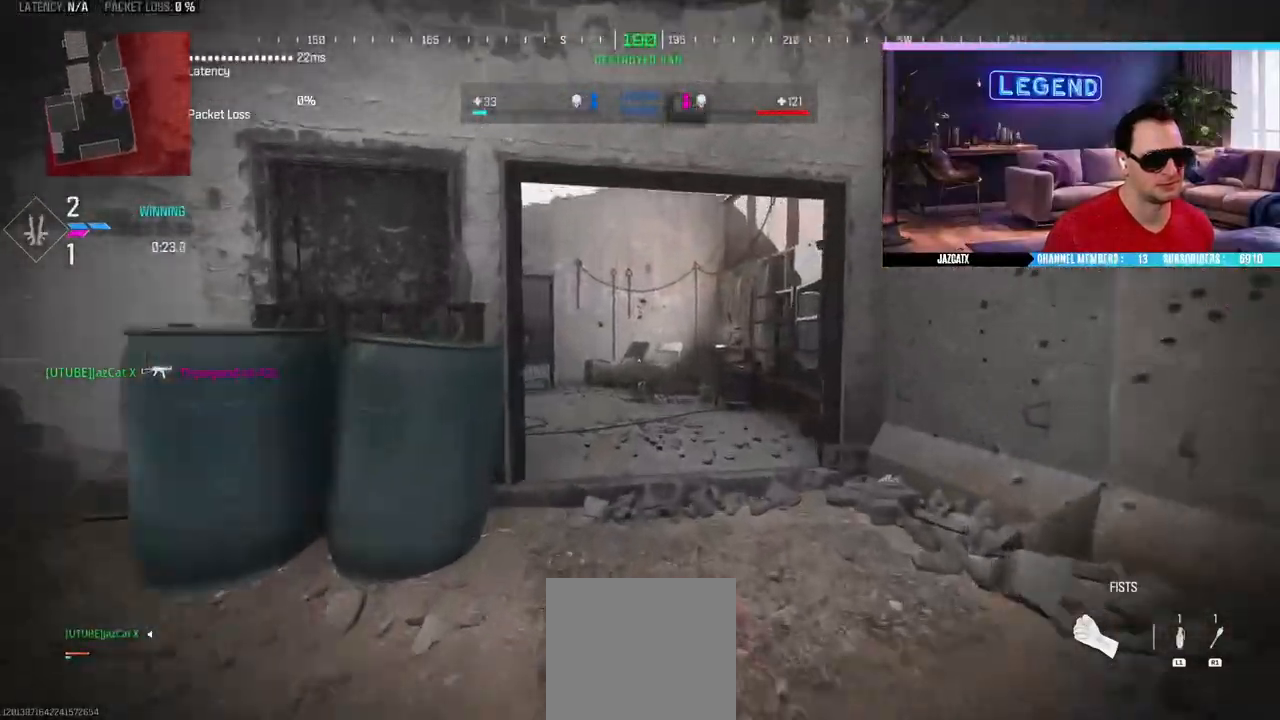
{"buttons": ["L3"], "left_stick": "up", "right_stick": "center", "events": []}
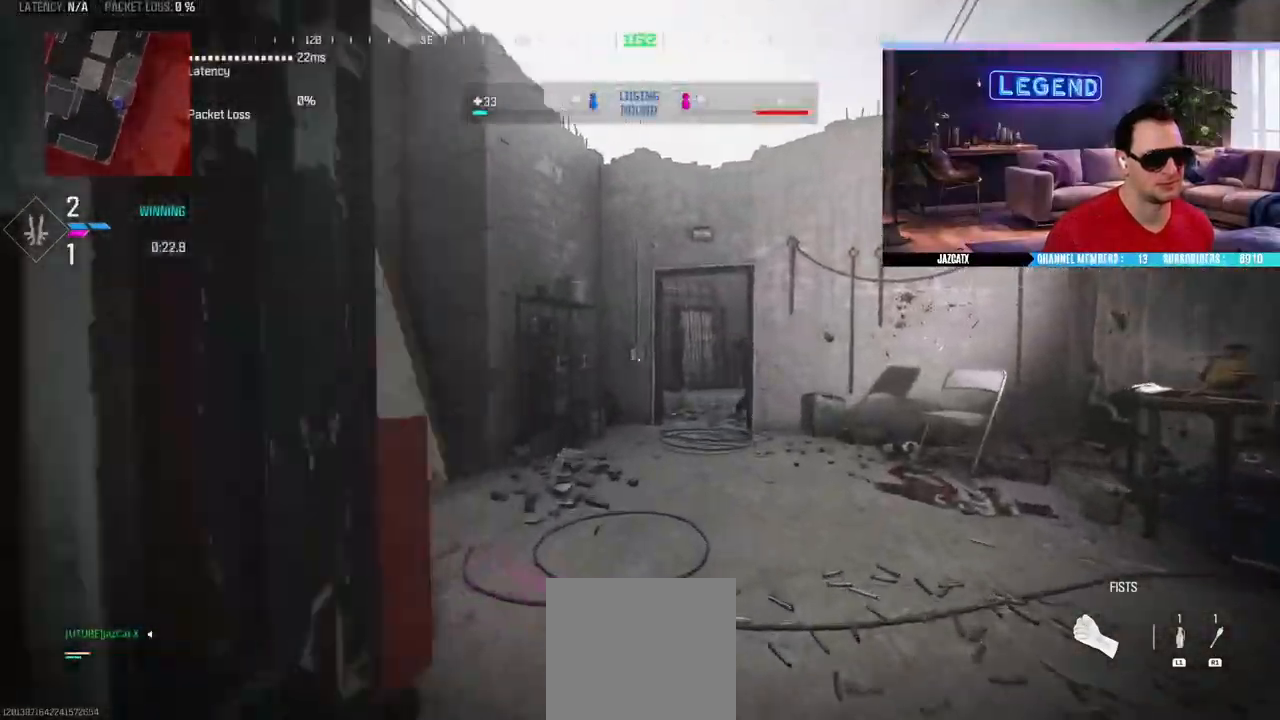
{"buttons": ["L3"], "left_stick": "up", "right_stick": "center", "events": [[167, "L3", "up"], [217, "TRIANGLE", "down"], [300, "TRIANGLE", "up"], [433, "L3", "down"]]}
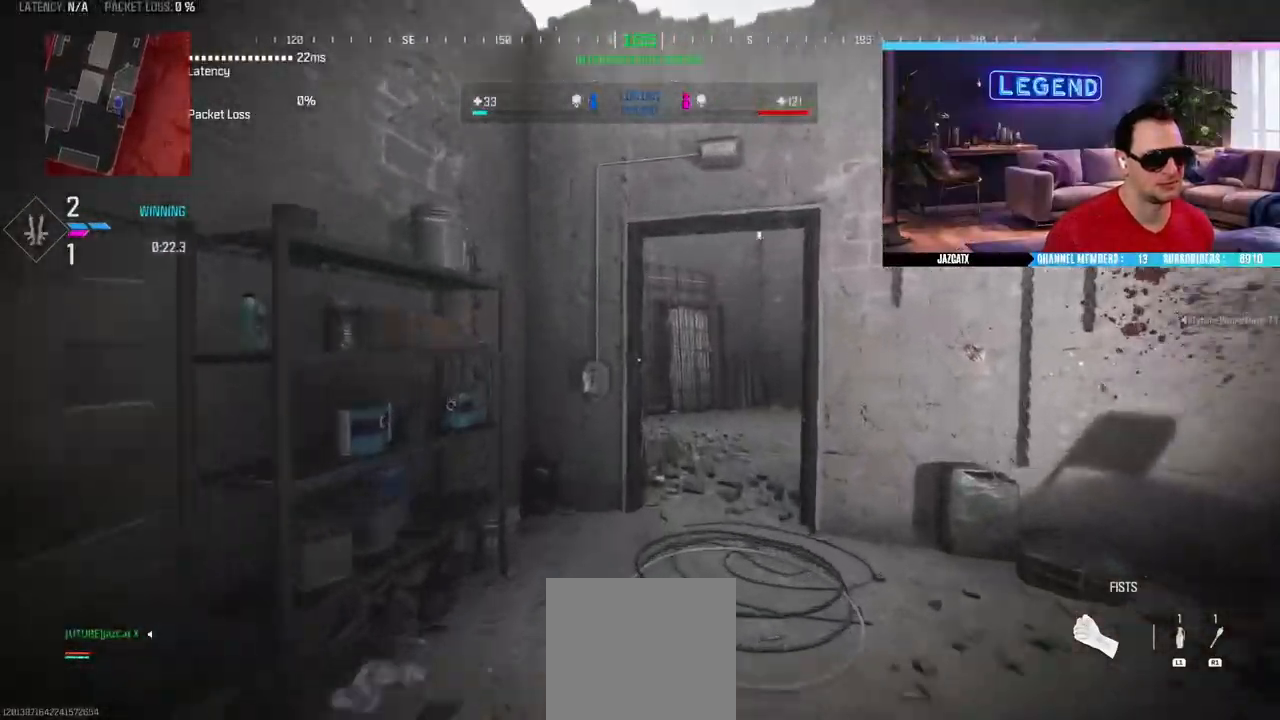
{"buttons": [], "left_stick": "up", "right_stick": "center", "events": [[33, "L3", "up"], [67, "left_stick", "up-left"], [417, "left_stick", "up"]]}
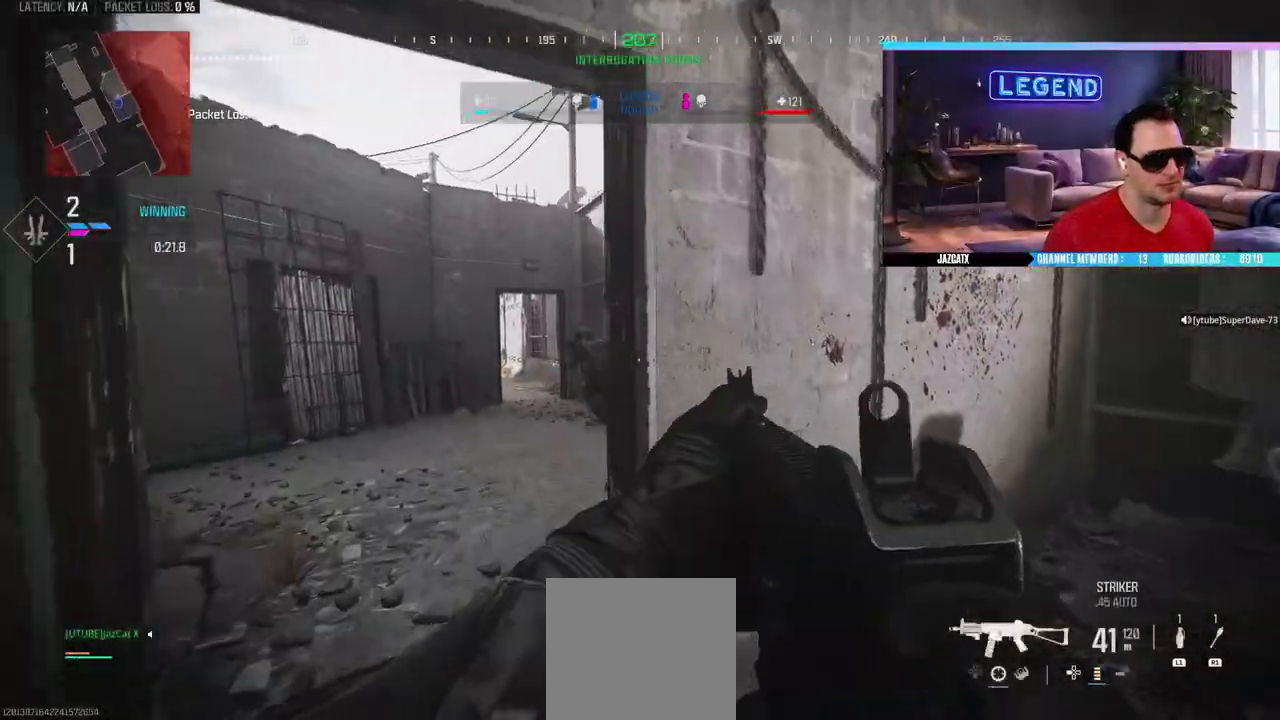
{"buttons": ["L3"], "left_stick": "up", "right_stick": "center", "events": [[17, "L3", "down"], [50, "TRIANGLE", "down"], [167, "L3", "up"], [183, "TRIANGLE", "up"], [217, "L3", "down"], [350, "L3", "up"], [400, "L3", "down"]]}
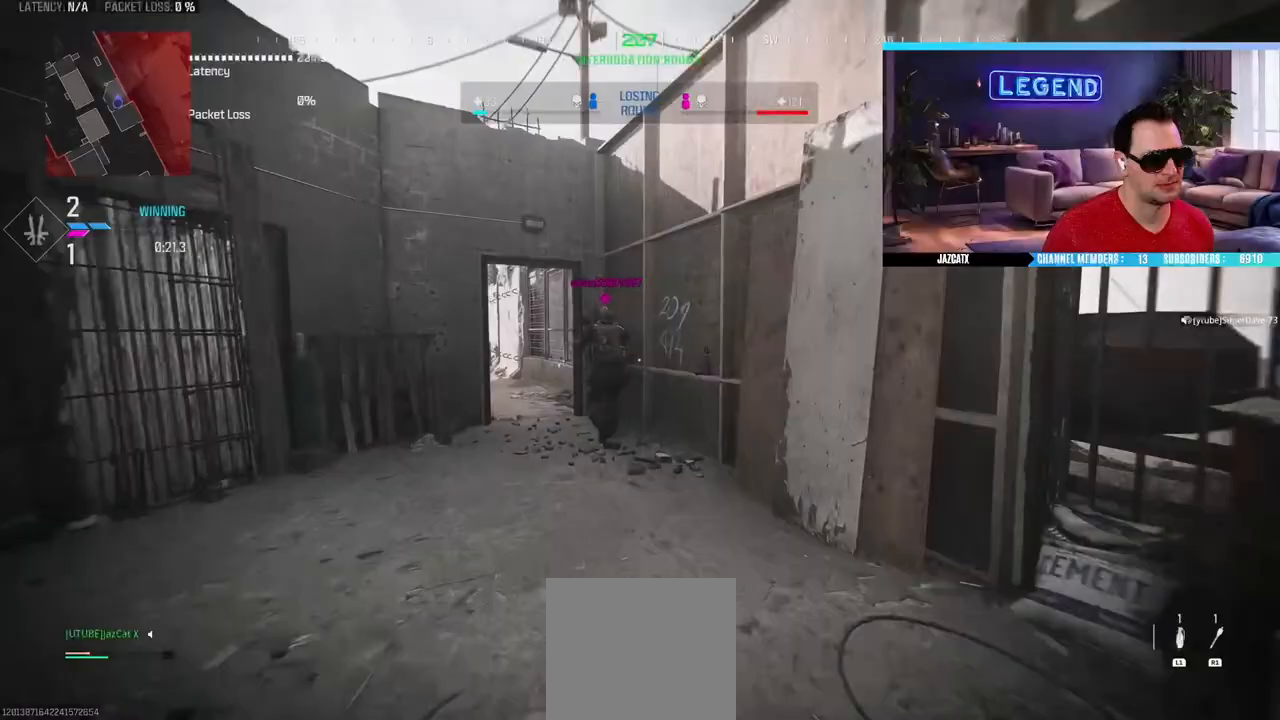
{"buttons": ["R2", "L3"], "left_stick": "up", "right_stick": "center", "events": [[50, "L3", "up"], [100, "L3", "down"], [250, "L3", "up"], [317, "L3", "down"], [483, "R2", "down"]]}
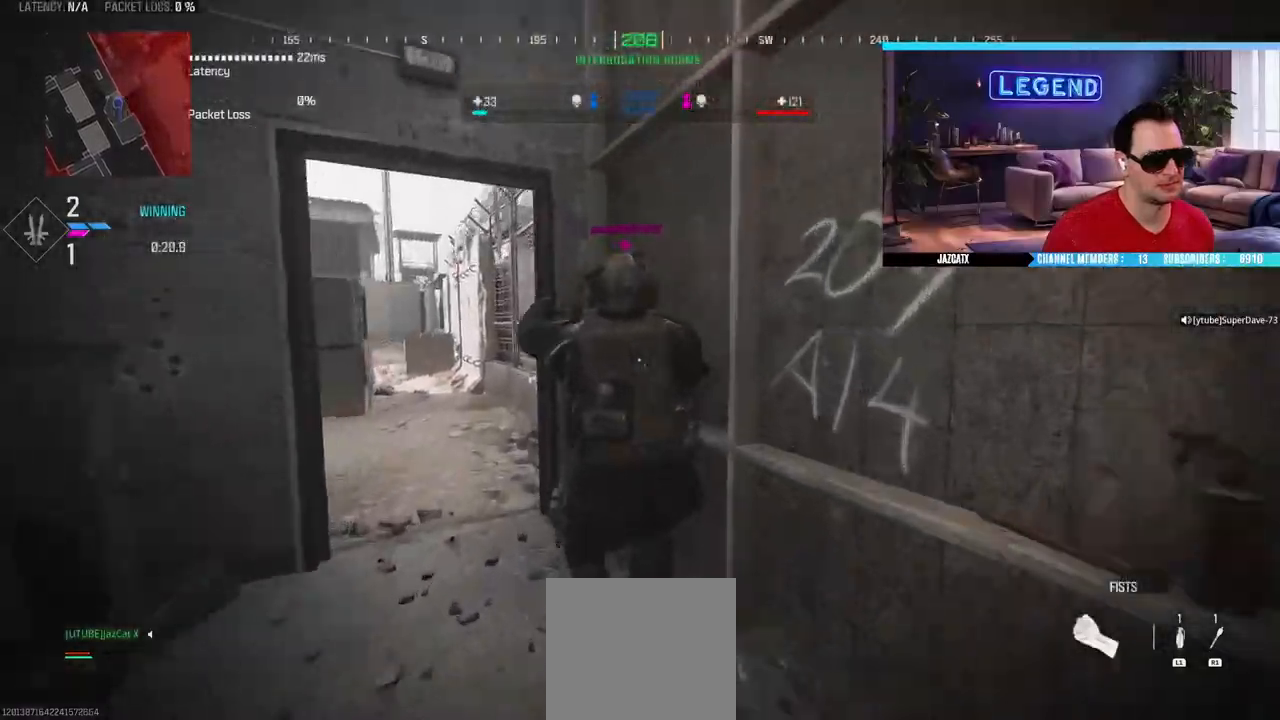
{"buttons": [], "left_stick": "up", "right_stick": "center", "events": [[100, "L3", "up"], [100, "R2", "up"]]}
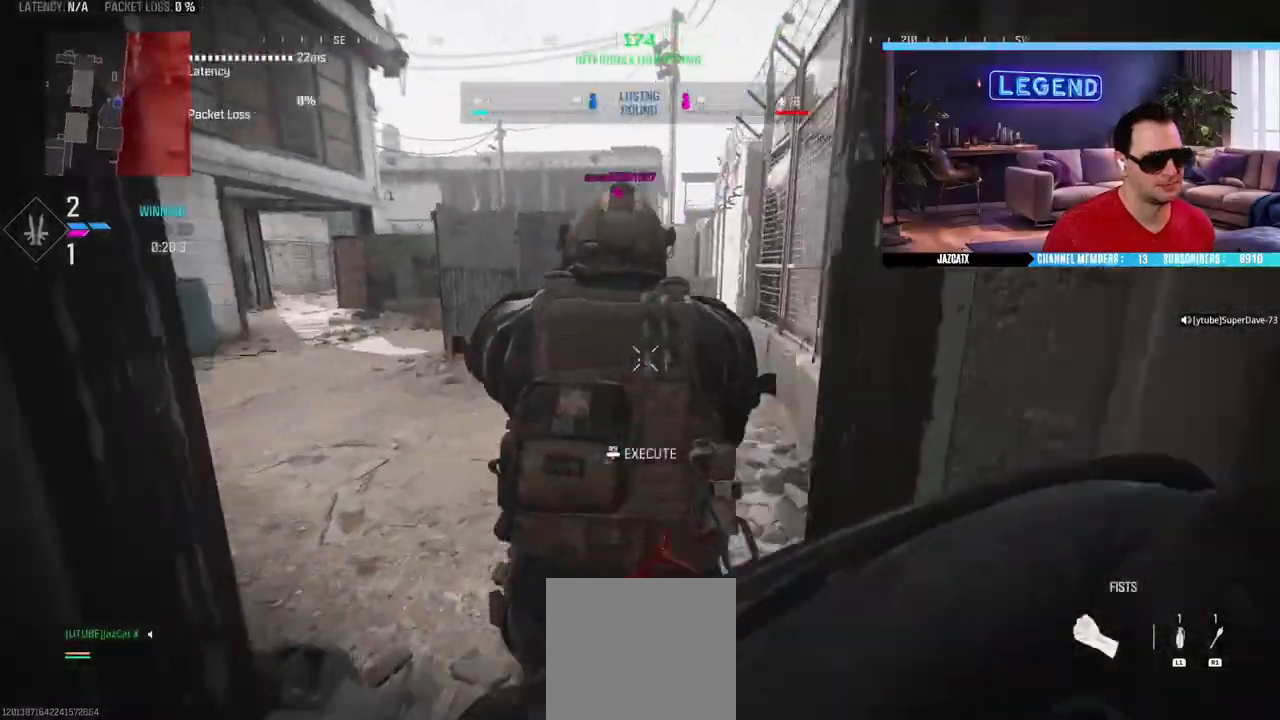
{"buttons": [], "left_stick": "up", "right_stick": "center", "events": [[150, "L3", "down"], [200, "R2", "down"], [317, "L3", "up"], [367, "R2", "up"], [383, "L3", "down"], [483, "L3", "up"]]}
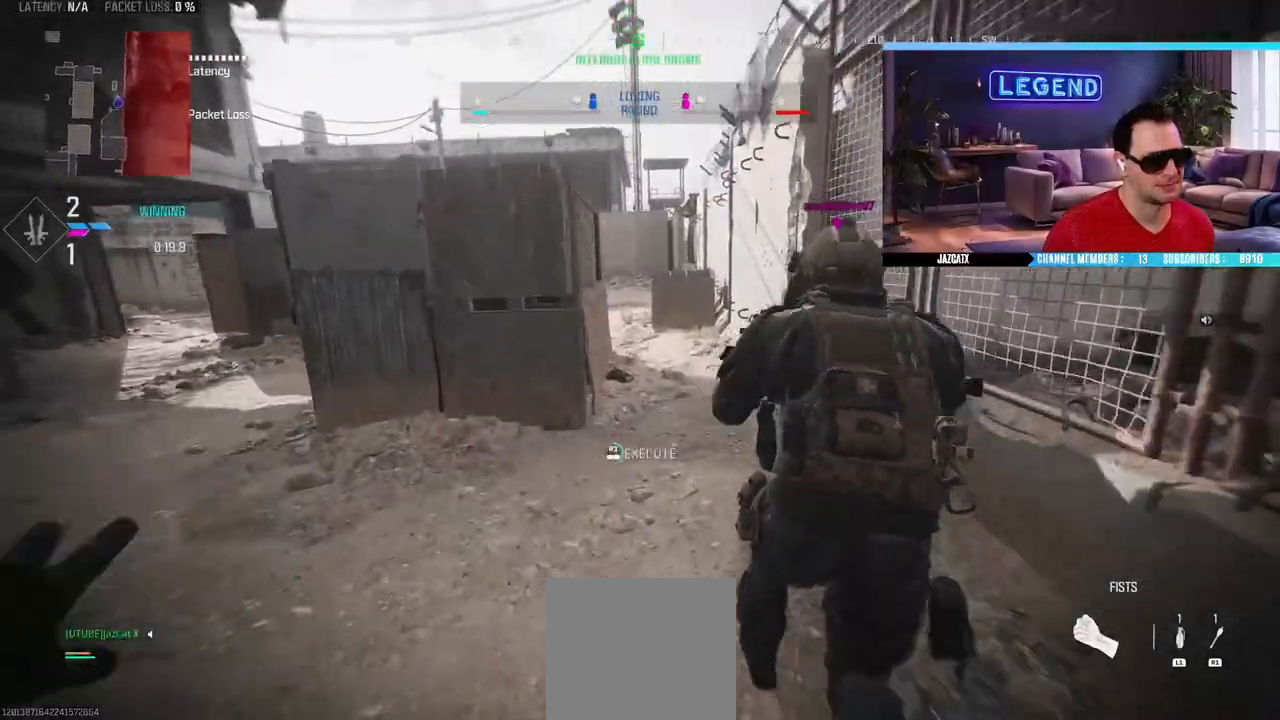
{"buttons": [], "left_stick": "up", "right_stick": "center", "events": [[317, "L3", "down"], [483, "L3", "up"]]}
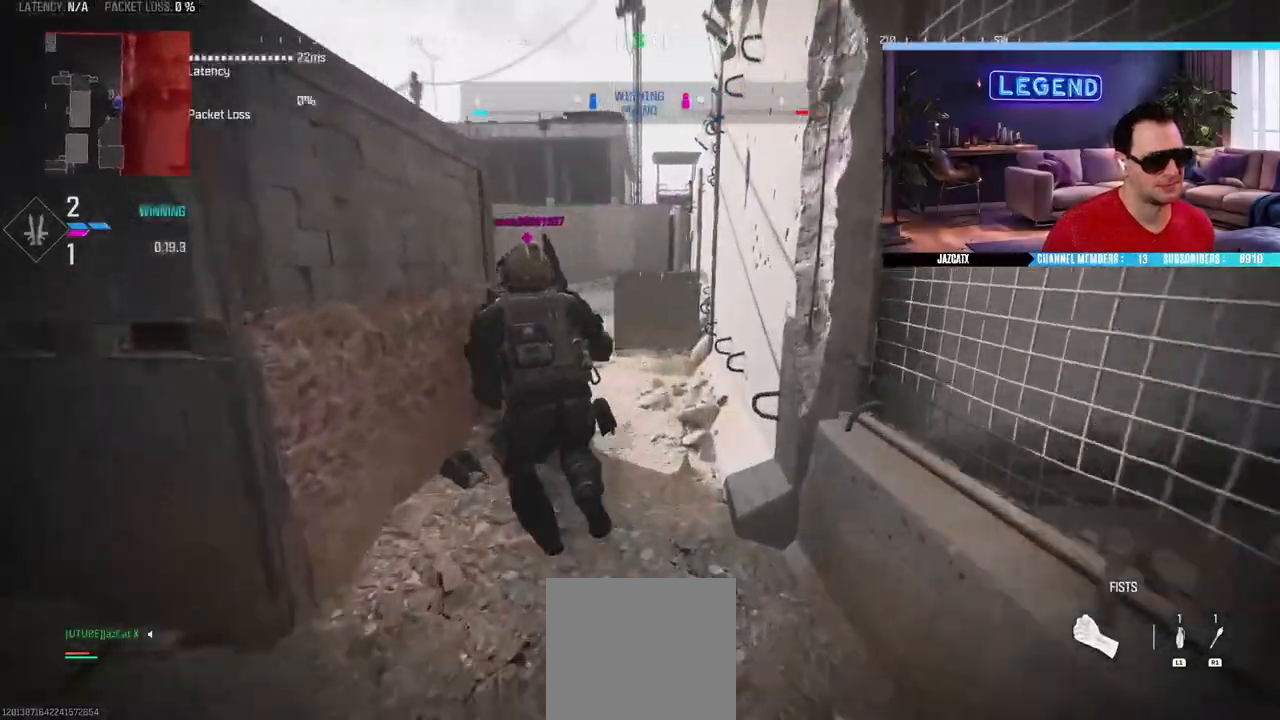
{"buttons": ["R2", "L3"], "left_stick": "up", "right_stick": "center", "events": [[33, "L3", "down"], [483, "R2", "down"]]}
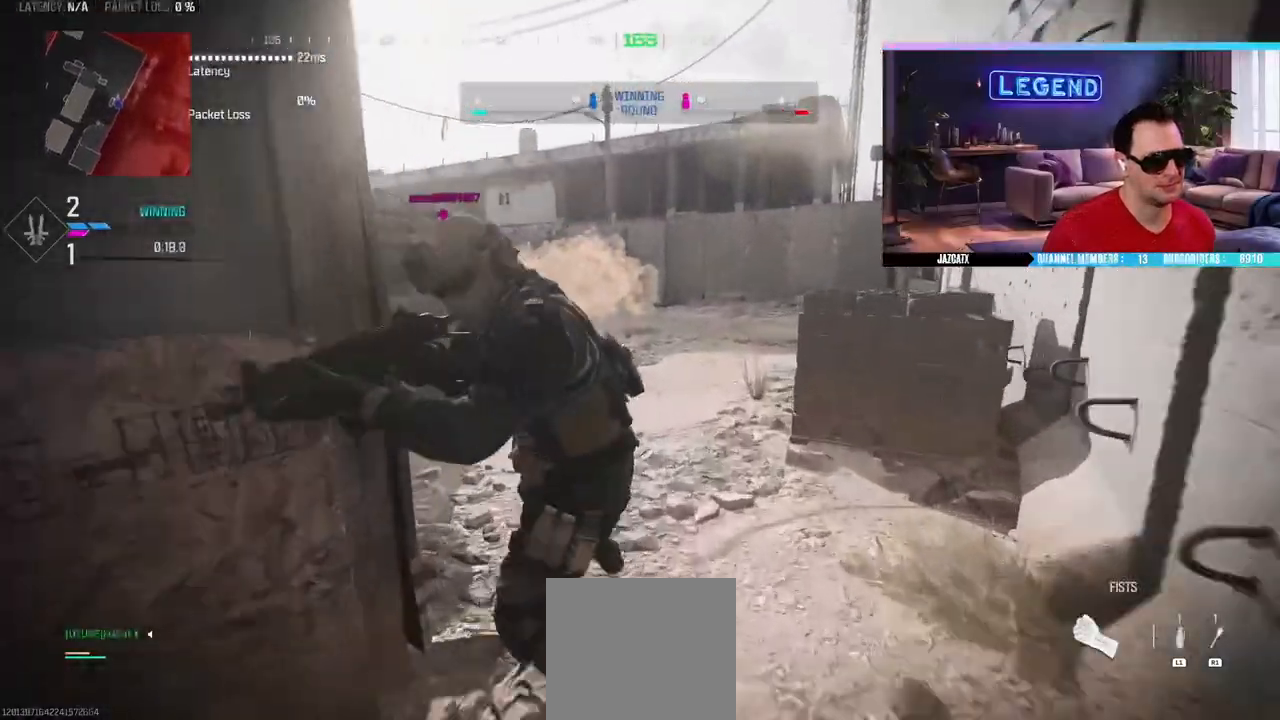
{"buttons": [], "left_stick": "up", "right_stick": "center", "events": [[33, "R1", "down"], [67, "left_stick", "up-left"], [83, "R1", "up"], [100, "R2", "up"], [183, "R2", "down"], [250, "L3", "up"], [267, "R2", "up"], [483, "left_stick", "up"]]}
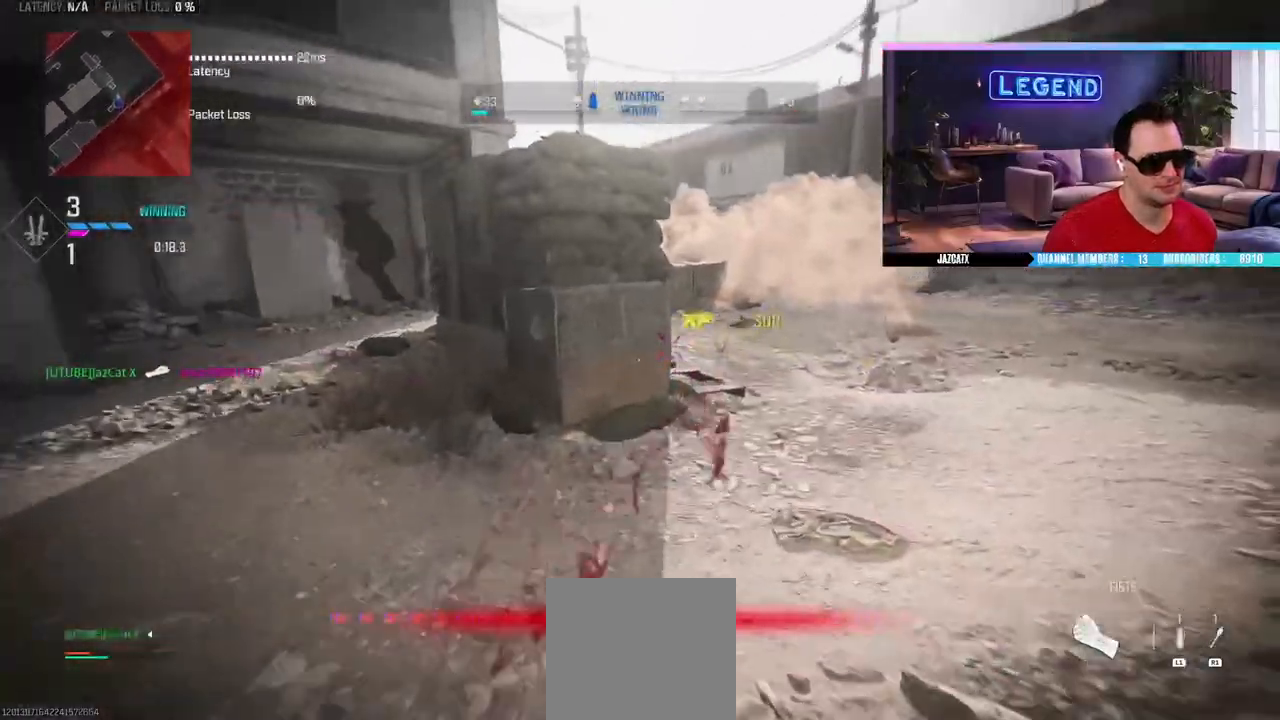
{"buttons": ["L3"], "left_stick": "up", "right_stick": "center", "events": [[33, "L3", "down"], [217, "L3", "up"], [267, "L3", "down"]]}
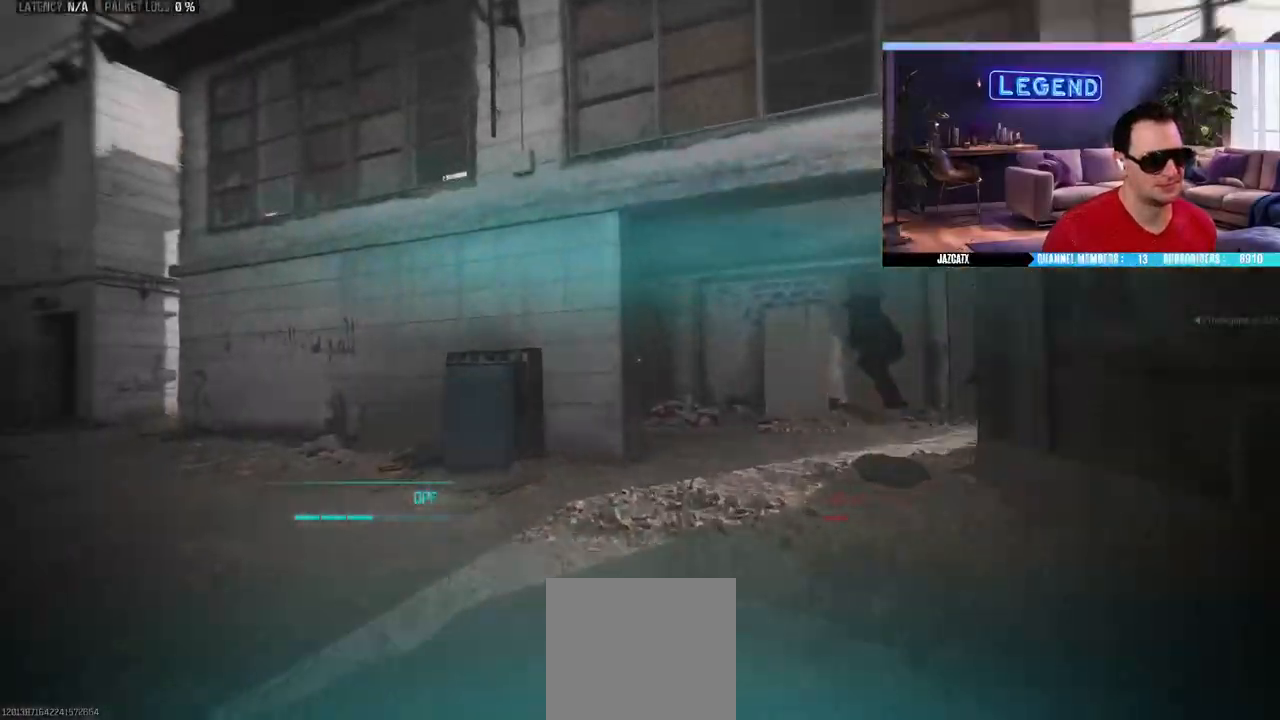
{"buttons": [], "left_stick": "center", "right_stick": "center", "events": [[67, "L3", "up"], [200, "left_stick", "center"]]}